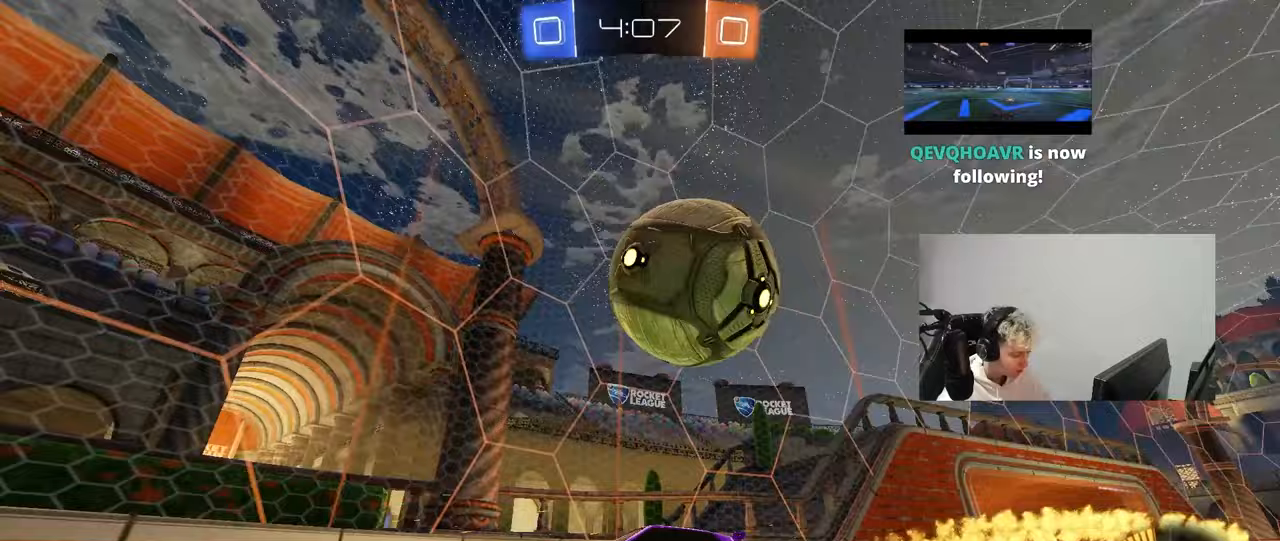
Gameplay with keyboard and mouse; each line is a JSON object with the keys and mouse buttons held at the frame after it. "events" lists presses ("down") and releases ("up") of "1", "2", "3", "4", "5", "a", "alt", "c", "caps_lock", "ctrl", "d", "e", "f", "g", "q", "r", "s", "shift", "space", "t", "tab", "v", "w", "x", "z", "mouse_left", "mouse_wheel" and "mouse_right" between this image and that frame as [ms after this image, input, new state], when the widget could be followed in between. "mouse_left", "mouse_wheel", "mouse_right" = the "left", "wheel", "right" buttons of the "mouse" list. No other keys are recorded. "wheel" means that the mouse wheel is clicked or scrolled. "mouse_move" is the direction in which the mouse moves at that frame (one of eight, or "still"), when it could be read.
{"keys": ["a", "w"], "mouse": [], "mouse_move": "still", "events": [[33, "a", "up"], [83, "s", "up"], [133, "mouse_left", "up"], [233, "a", "down"], [233, "w", "down"], [317, "a", "up"], [317, "w", "up"], [417, "w", "down"], [467, "a", "down"]]}
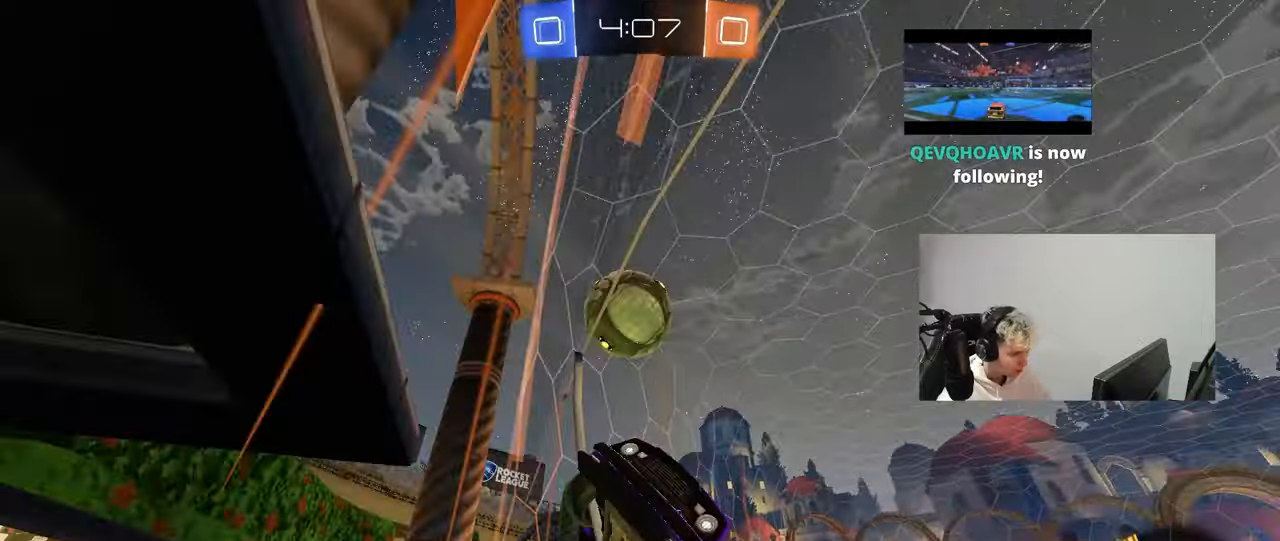
{"keys": ["a", "w"], "mouse": [], "mouse_move": "still", "events": [[50, "mouse_left", "down"], [200, "mouse_left", "up"], [233, "shift", "down"], [383, "shift", "up"]]}
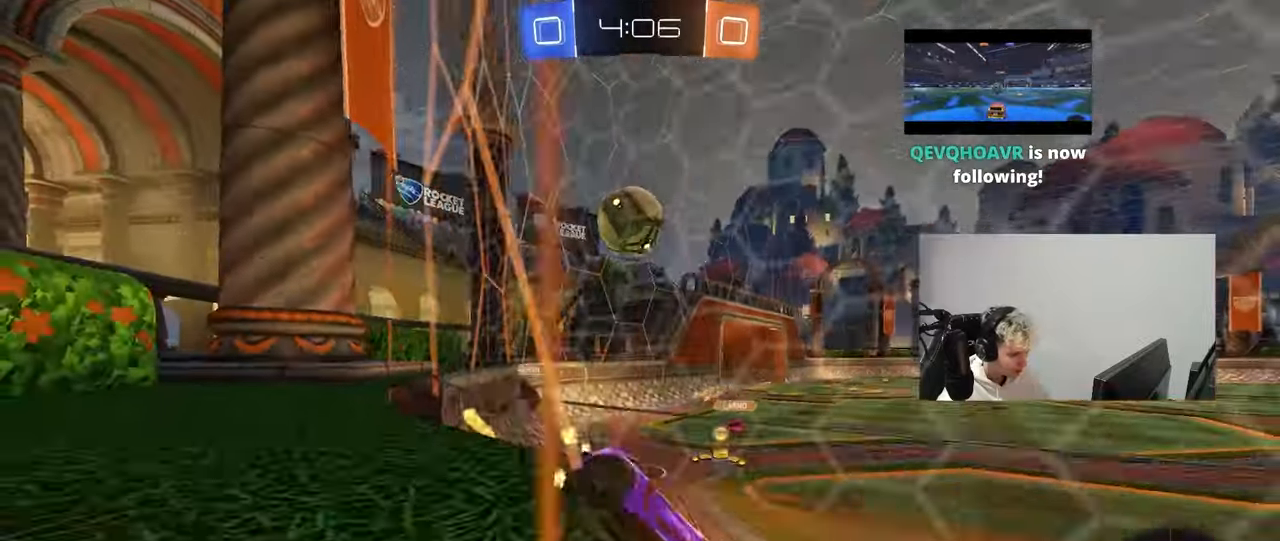
{"keys": ["d", "w"], "mouse": [], "mouse_move": "still", "events": [[117, "a", "up"], [117, "d", "down"], [117, "w", "up"], [267, "s", "down"], [300, "s", "up"], [500, "w", "down"]]}
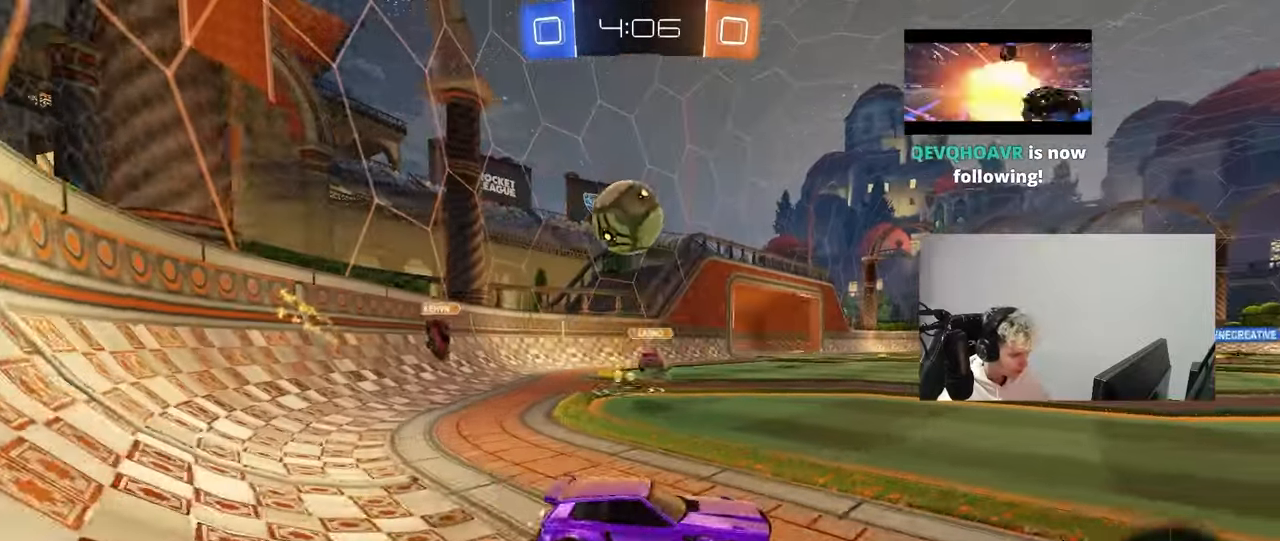
{"keys": ["a", "w"], "mouse": ["left"], "mouse_move": "still", "events": [[83, "d", "up"], [183, "d", "down"], [183, "mouse_left", "down"], [217, "d", "up"], [417, "a", "down"]]}
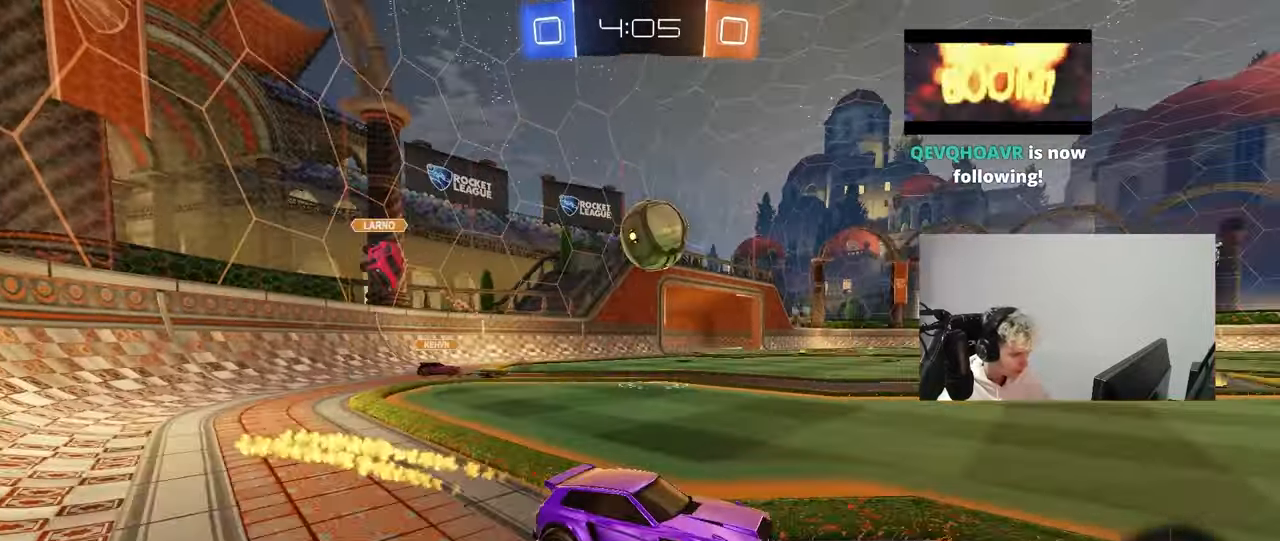
{"keys": [], "mouse": ["left", "right"], "mouse_move": "still", "events": [[50, "shift", "down"], [100, "shift", "up"], [150, "mouse_left", "up"], [433, "mouse_right", "down"], [433, "w", "up"], [483, "a", "up"], [483, "mouse_left", "down"]]}
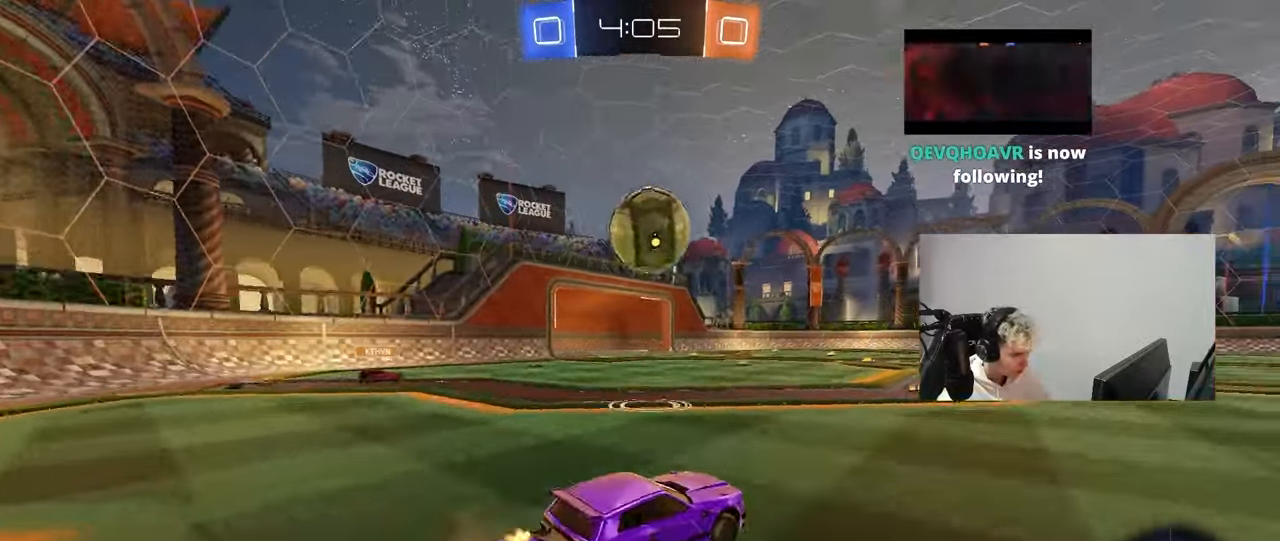
{"keys": ["d", "shift", "w"], "mouse": ["left", "right"], "mouse_move": "still", "events": [[33, "a", "down"], [33, "s", "down"], [117, "a", "up"], [117, "mouse_right", "up"], [117, "s", "up"], [250, "a", "down"], [250, "mouse_left", "up"], [300, "w", "down"], [350, "a", "up"], [350, "d", "down"], [450, "mouse_right", "down"], [450, "shift", "down"], [500, "mouse_left", "down"]]}
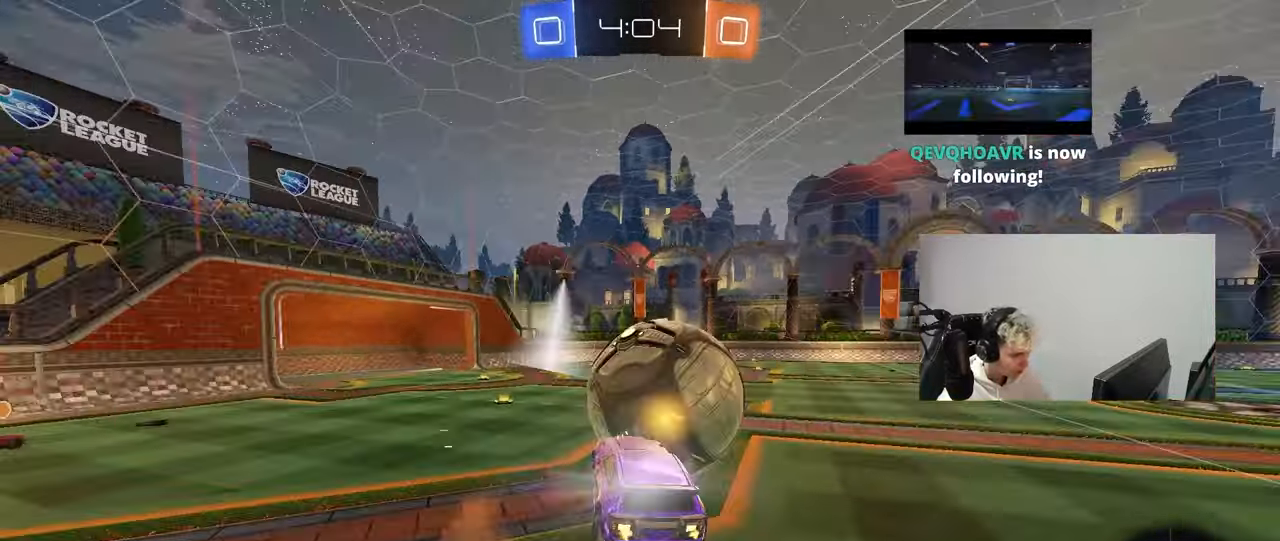
{"keys": ["d", "shift"], "mouse": [], "mouse_move": "still", "events": [[50, "s", "down"], [50, "w", "up"], [83, "mouse_left", "up"], [133, "mouse_right", "up"], [500, "s", "up"]]}
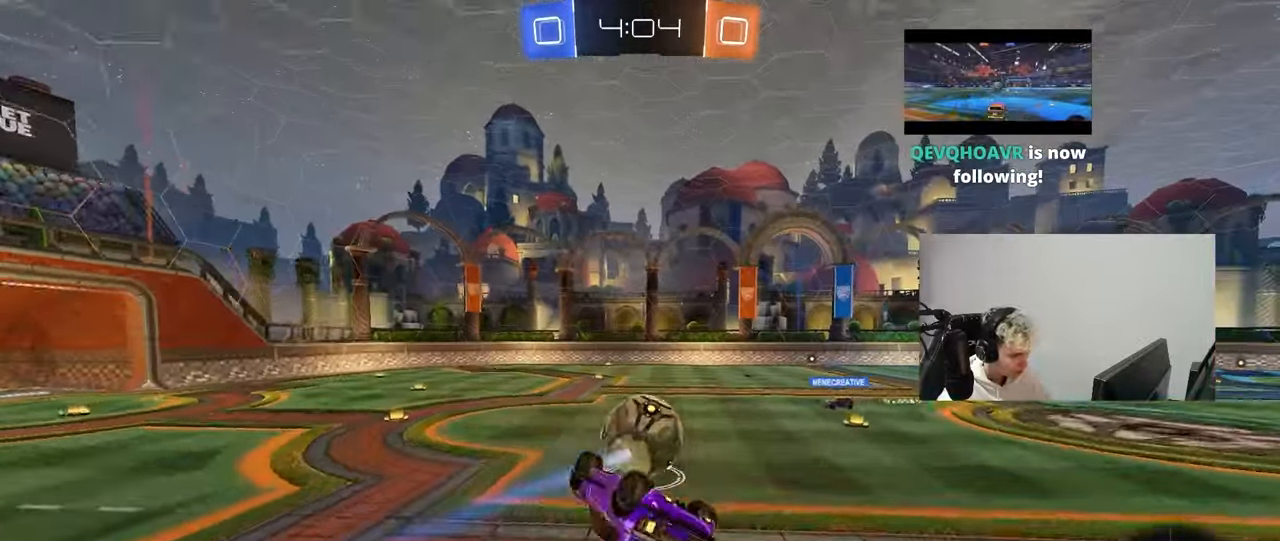
{"keys": [], "mouse": [], "mouse_move": "still", "events": [[100, "s", "down"], [283, "s", "up"], [283, "shift", "up"], [333, "d", "up"]]}
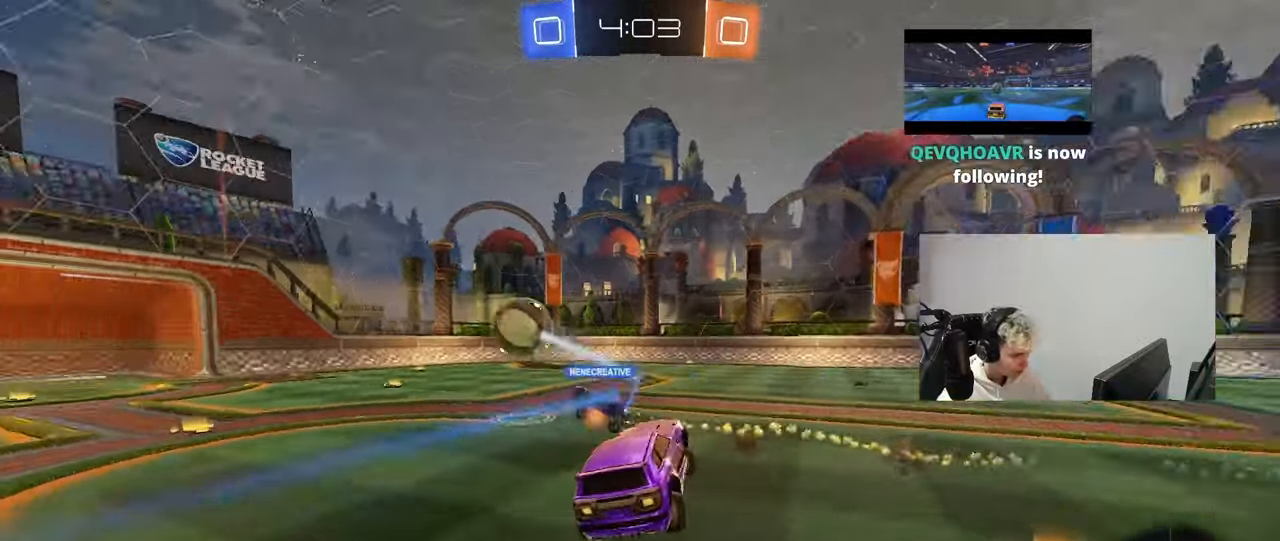
{"keys": ["a", "w"], "mouse": ["left"], "mouse_move": "down", "events": [[167, "a", "down"], [217, "a", "up"], [300, "w", "down"], [400, "a", "down"], [400, "mouse_left", "down"]]}
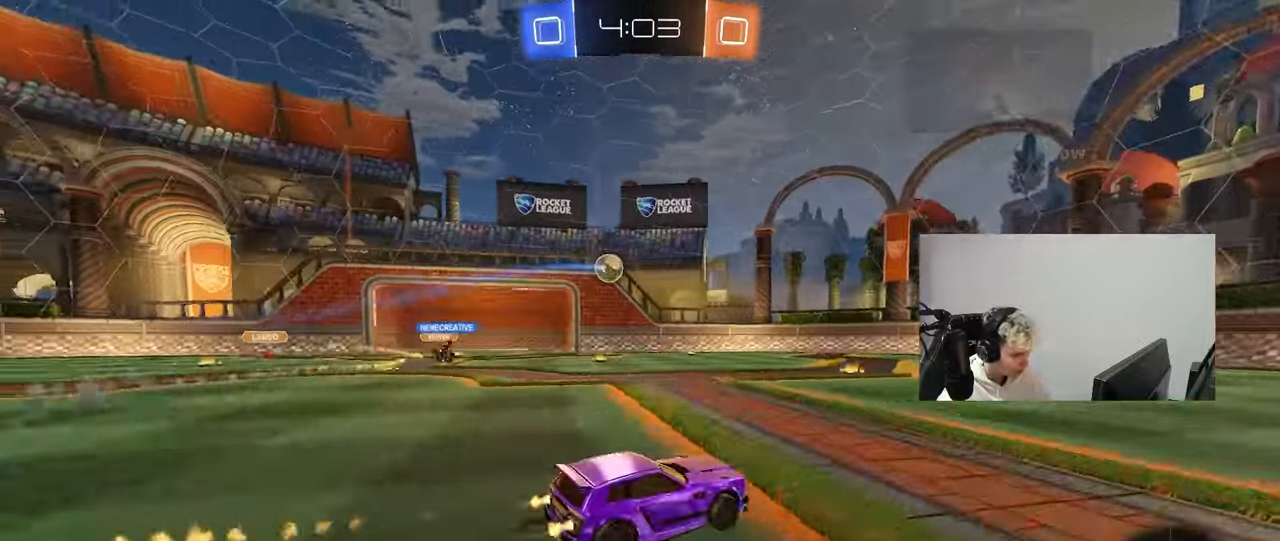
{"keys": ["a", "s"], "mouse": ["right"], "mouse_move": "down-left", "events": [[133, "a", "up"], [217, "mouse_left", "up"], [233, "a", "down"], [367, "mouse_right", "down"], [367, "s", "down"], [367, "w", "up"]]}
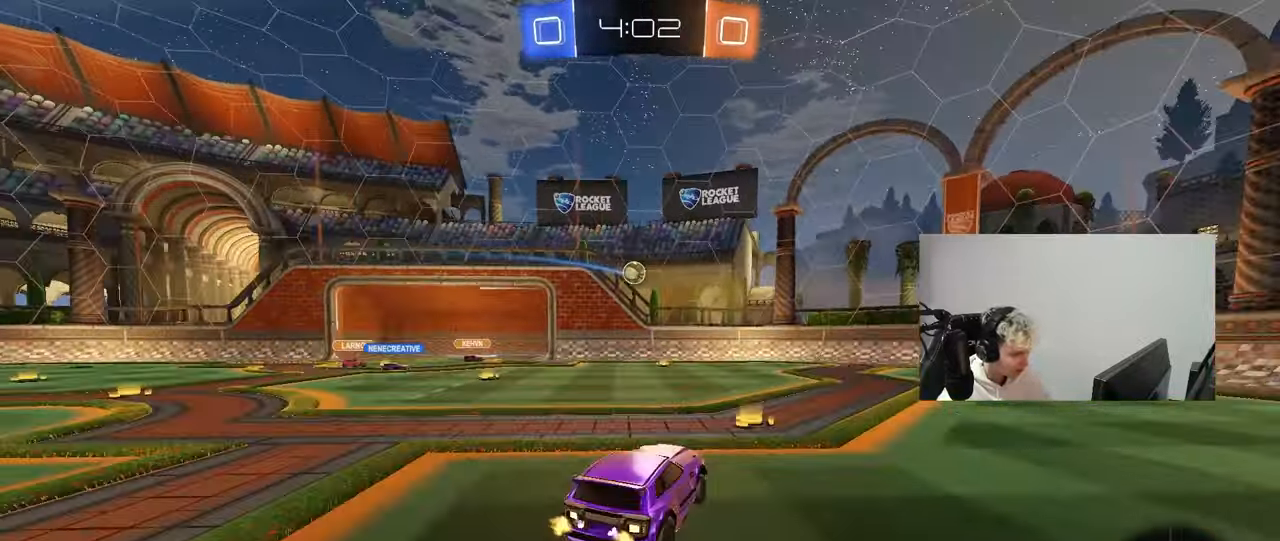
{"keys": ["d", "w"], "mouse": ["left"], "mouse_move": "up-right", "events": [[100, "mouse_left", "down"], [150, "shift", "down"], [233, "a", "up"], [233, "mouse_right", "up"], [233, "s", "up"], [233, "shift", "up"], [283, "d", "down"], [383, "w", "down"]]}
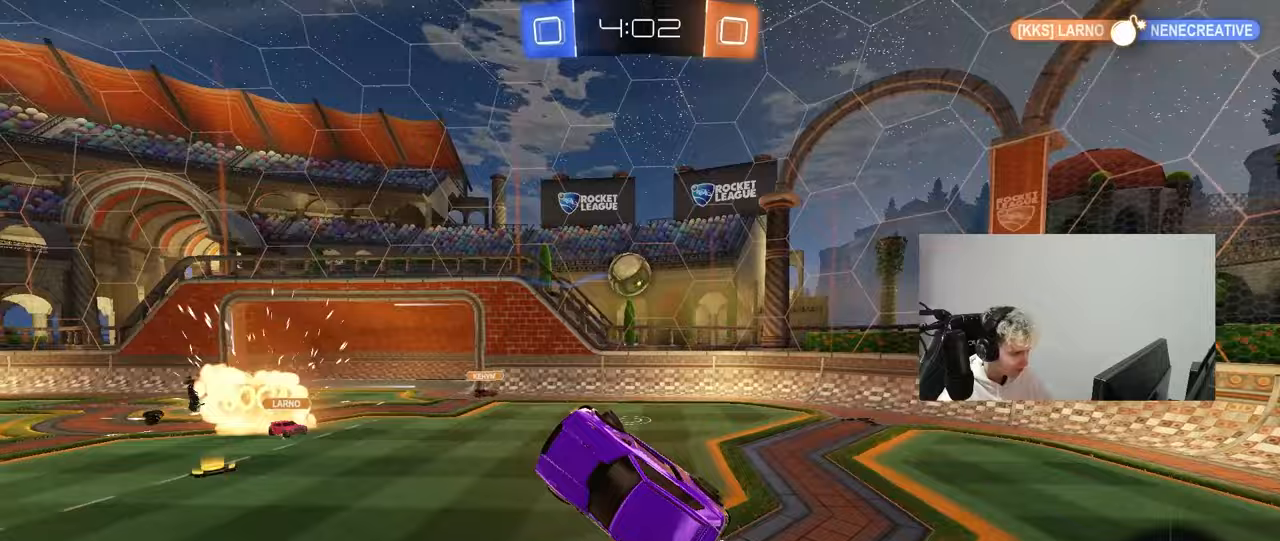
{"keys": ["d", "s", "shift"], "mouse": ["right"], "mouse_move": "up-left", "events": [[117, "mouse_left", "up"], [167, "a", "down"], [167, "d", "up"], [167, "mouse_left", "down"], [167, "w", "up"], [217, "a", "up"], [300, "w", "down"], [400, "mouse_right", "down"], [400, "shift", "down"], [450, "d", "down"], [450, "s", "down"], [450, "w", "up"], [500, "mouse_left", "up"]]}
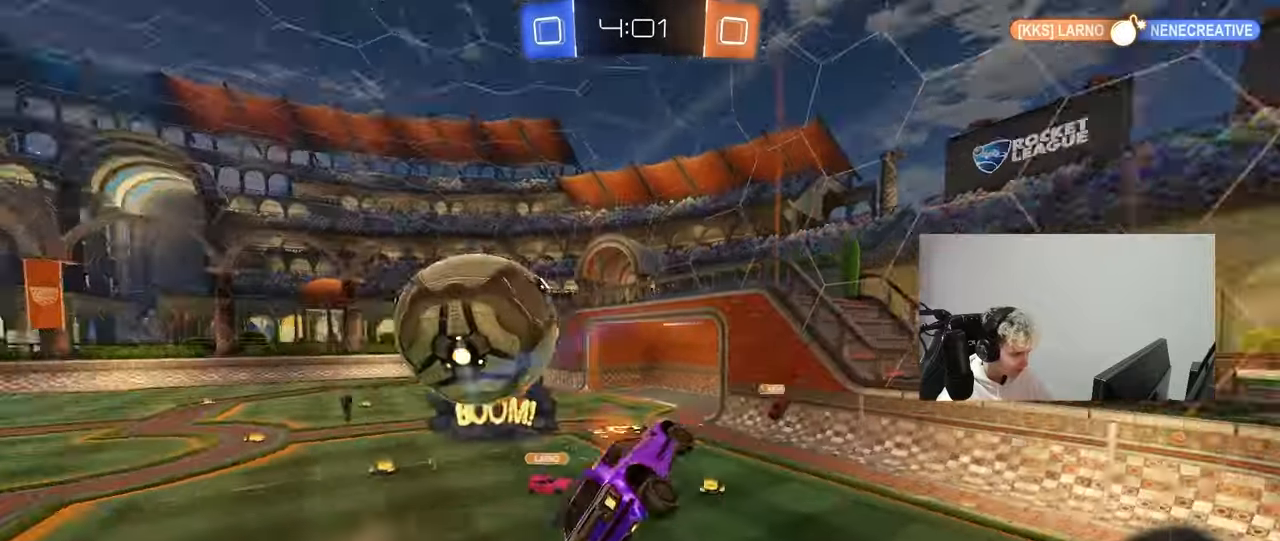
{"keys": ["d", "s", "shift"], "mouse": [], "mouse_move": "still", "events": [[33, "mouse_right", "up"]]}
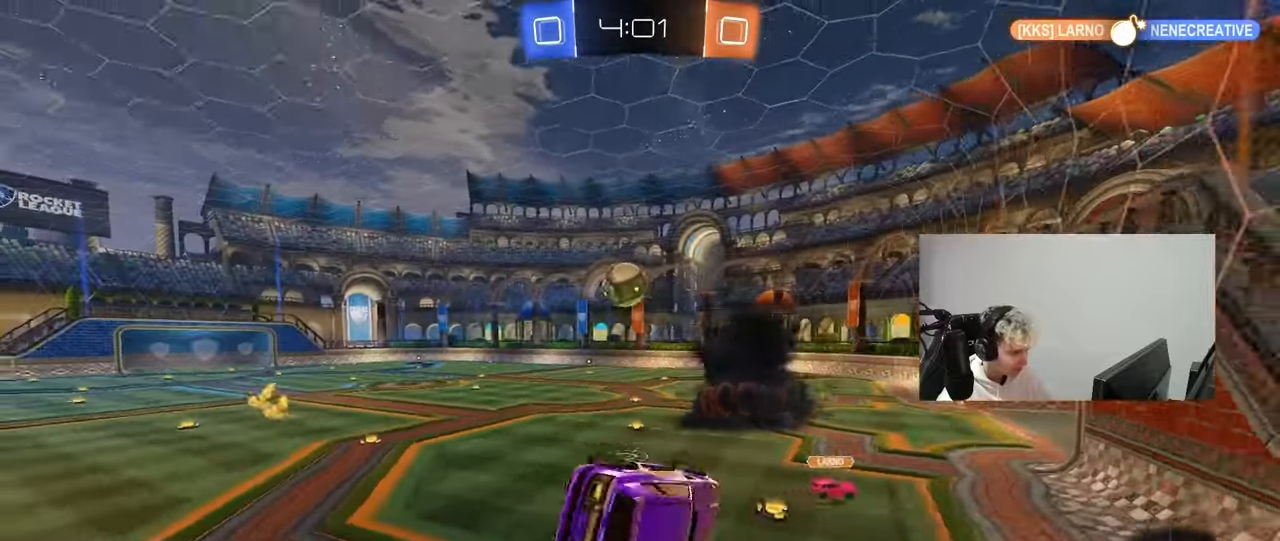
{"keys": ["a", "w"], "mouse": [], "mouse_move": "still", "events": [[150, "s", "up"], [283, "w", "down"], [383, "a", "down"], [383, "d", "up"], [383, "shift", "up"]]}
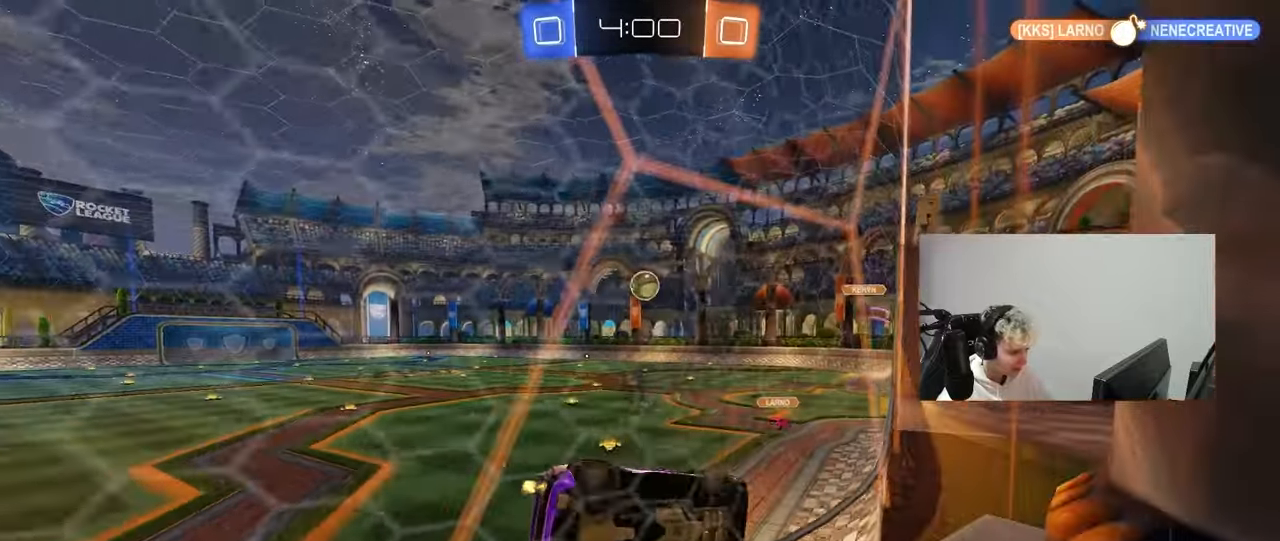
{"keys": ["a", "s"], "mouse": ["left"], "mouse_move": "up", "events": [[67, "a", "up"], [167, "w", "up"], [217, "mouse_right", "down"], [267, "d", "down"], [267, "s", "down"], [300, "shift", "down"], [450, "mouse_left", "down"], [450, "mouse_right", "up"], [483, "a", "down"], [483, "d", "up"], [483, "shift", "up"]]}
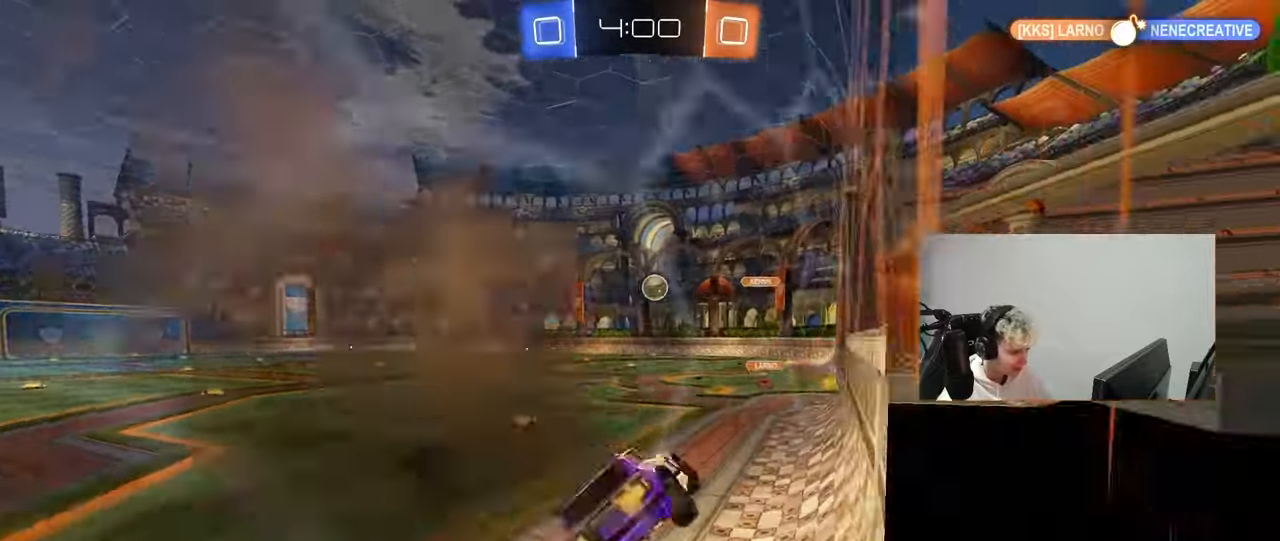
{"keys": ["w"], "mouse": ["left"], "mouse_move": "still", "events": [[33, "a", "up"], [33, "s", "up"], [133, "w", "down"], [317, "mouse_right", "down"], [367, "a", "down"], [417, "mouse_right", "up"], [500, "a", "up"]]}
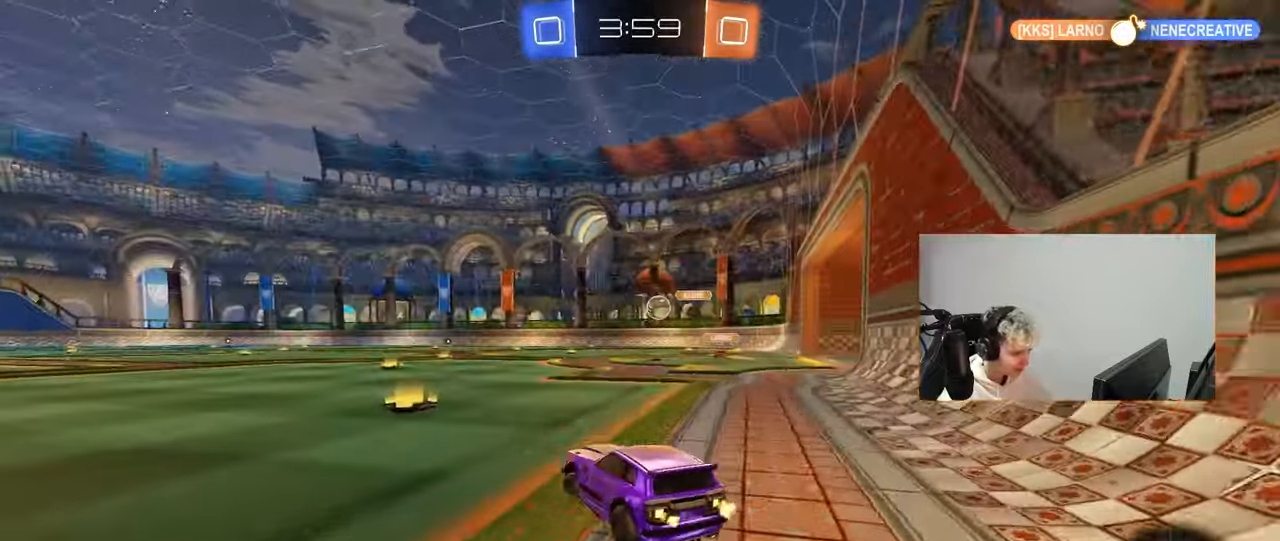
{"keys": ["a", "s", "shift"], "mouse": ["left"], "mouse_move": "still", "events": [[50, "d", "down"], [50, "mouse_right", "down"], [100, "d", "up"], [150, "a", "down"], [150, "shift", "down"], [233, "s", "down"], [283, "w", "up"], [333, "mouse_right", "up"]]}
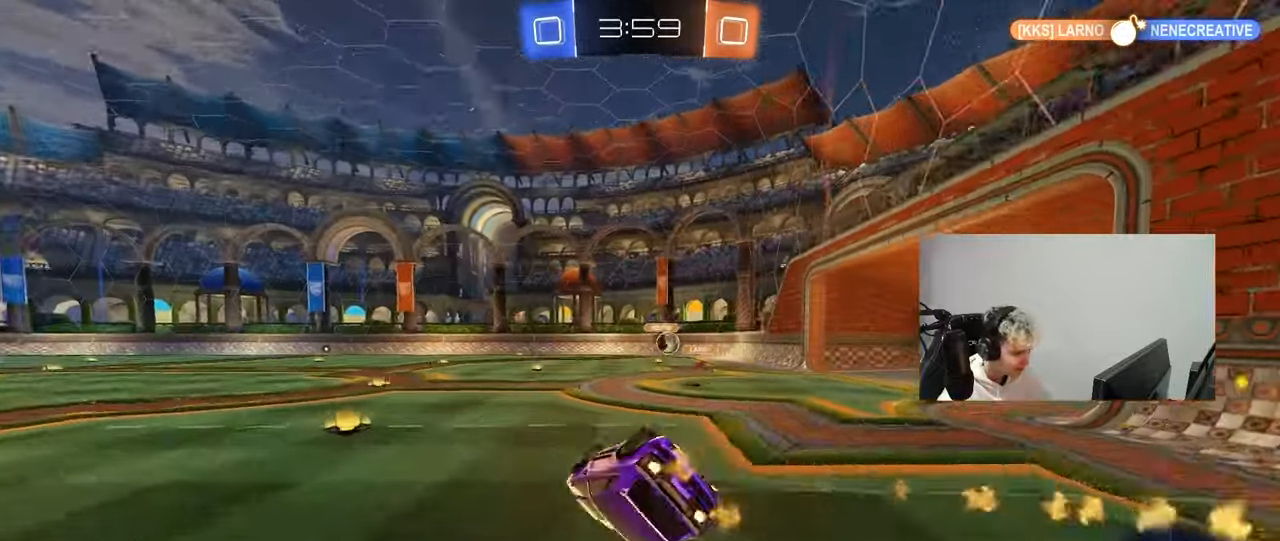
{"keys": ["a", "s"], "mouse": ["left"], "mouse_move": "still", "events": [[117, "s", "up"], [217, "s", "down"], [450, "shift", "up"]]}
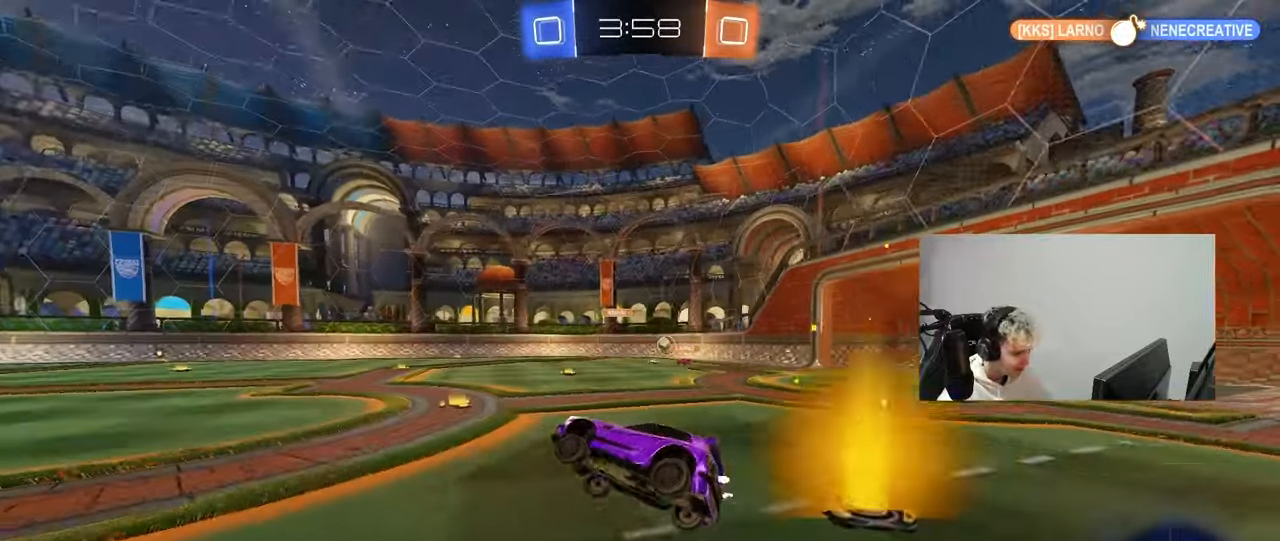
{"keys": ["w"], "mouse": [], "mouse_move": "still", "events": [[33, "mouse_left", "up"], [33, "s", "up"], [83, "a", "up"], [83, "space", "down"], [133, "space", "up"], [267, "d", "down"], [267, "w", "down"], [367, "d", "up"]]}
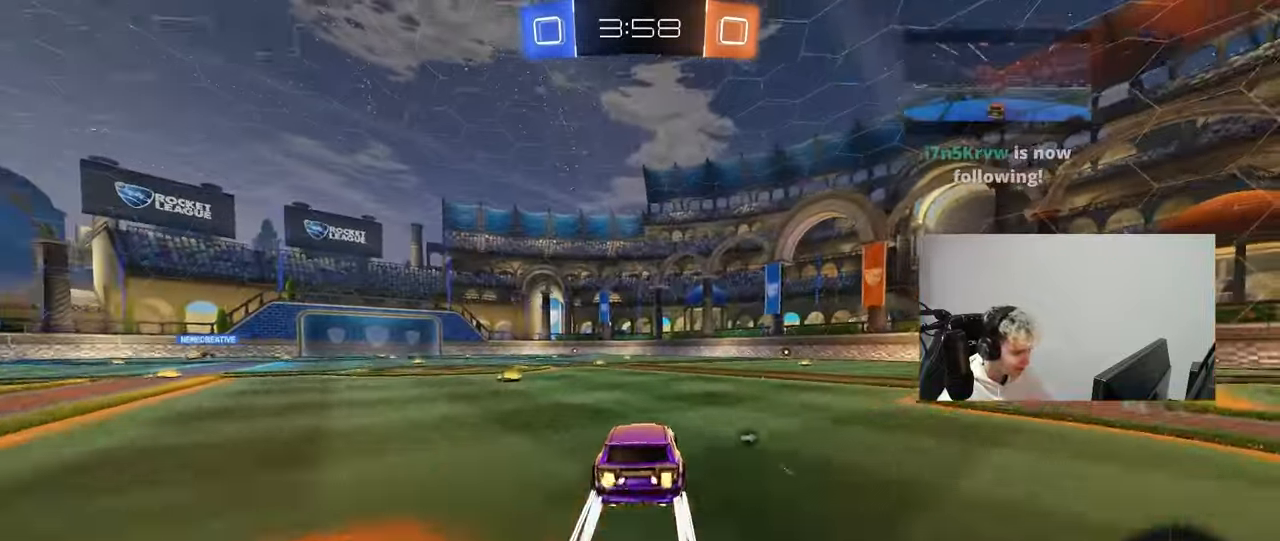
{"keys": ["d", "s", "shift"], "mouse": [], "mouse_move": "still", "events": [[50, "d", "down"], [50, "mouse_right", "down"], [100, "mouse_right", "up"], [100, "shift", "down"], [200, "mouse_right", "down"], [200, "s", "down"], [200, "w", "up"], [283, "mouse_left", "down"], [333, "mouse_right", "up"], [333, "space", "down"], [433, "mouse_left", "up"], [483, "space", "up"]]}
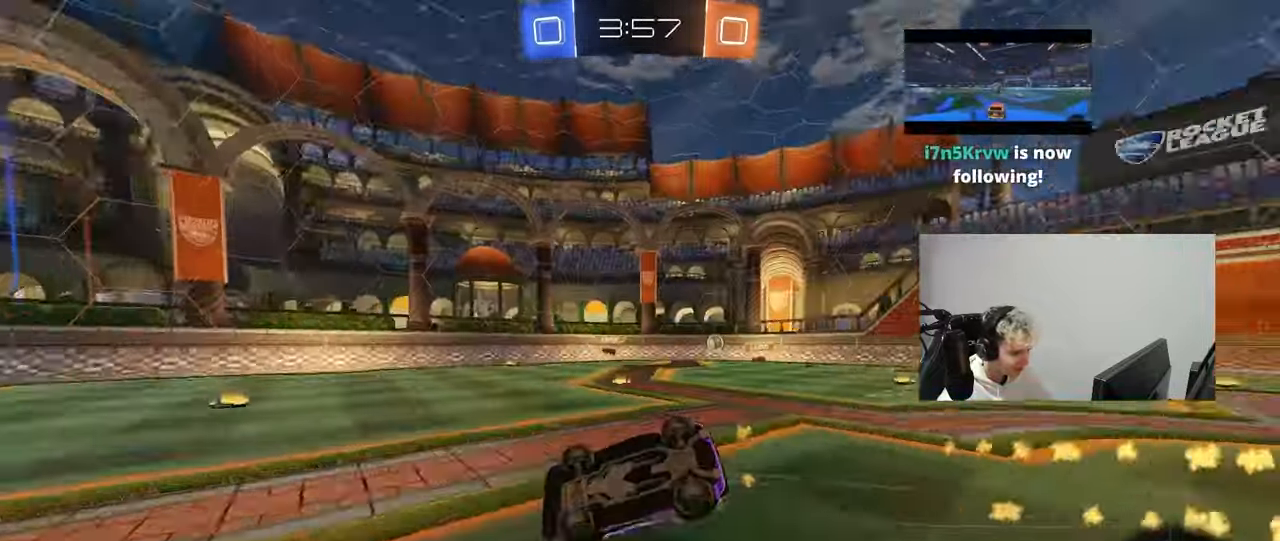
{"keys": [], "mouse": [], "mouse_move": "still", "events": [[67, "s", "up"], [217, "s", "down"], [400, "s", "up"], [450, "d", "up"], [450, "shift", "up"]]}
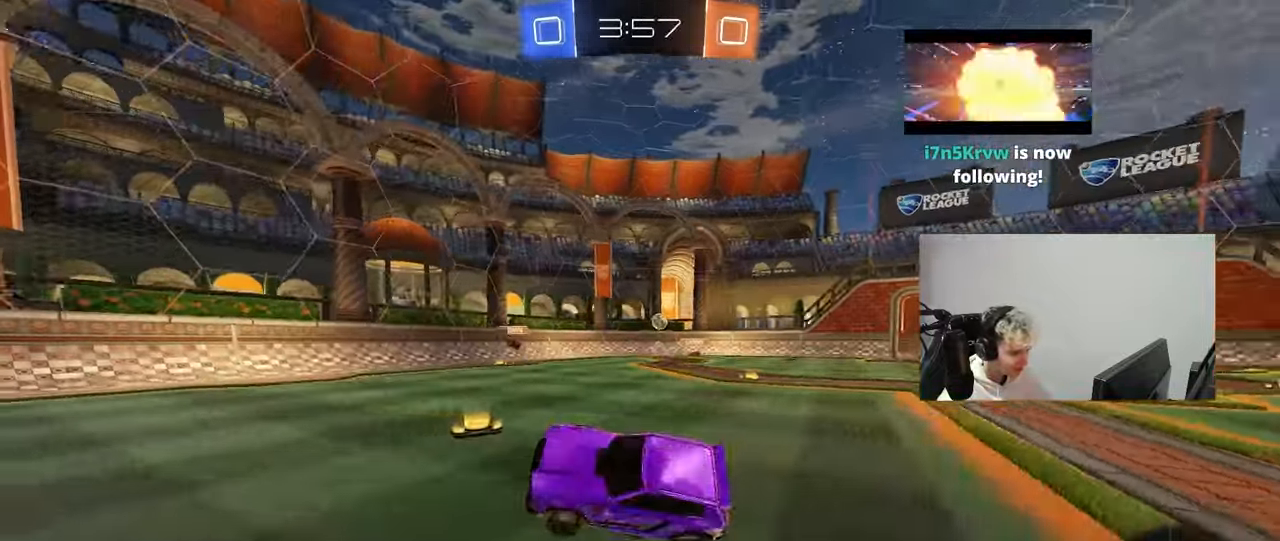
{"keys": ["w"], "mouse": [], "mouse_move": "still", "events": [[267, "w", "down"], [317, "d", "down"], [467, "d", "up"]]}
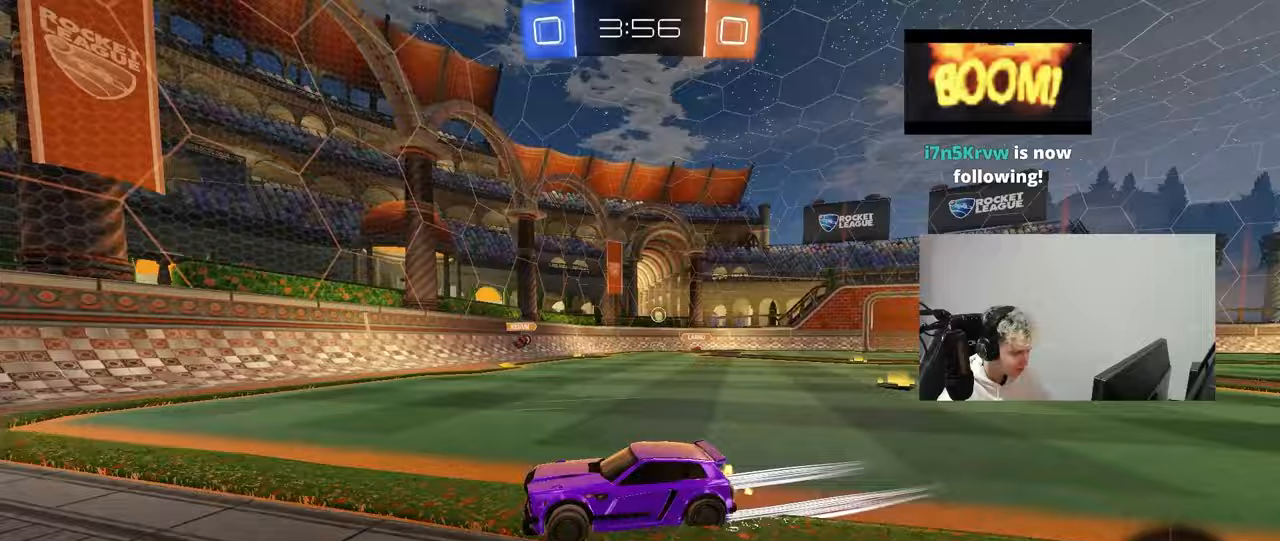
{"keys": ["d", "w"], "mouse": ["left"], "mouse_move": "still", "events": [[50, "d", "down"], [233, "shift", "down"], [333, "d", "up"], [333, "shift", "up"], [383, "mouse_left", "down"], [483, "d", "down"]]}
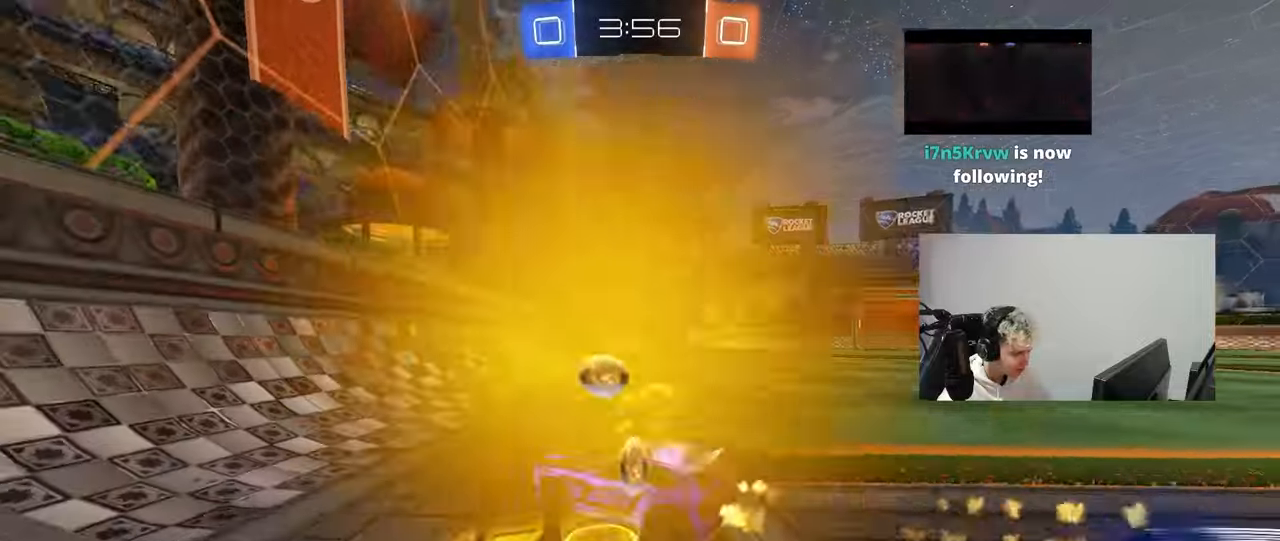
{"keys": ["w"], "mouse": ["left"], "mouse_move": "still", "events": [[17, "mouse_left", "up"], [167, "mouse_left", "down"], [450, "d", "up"]]}
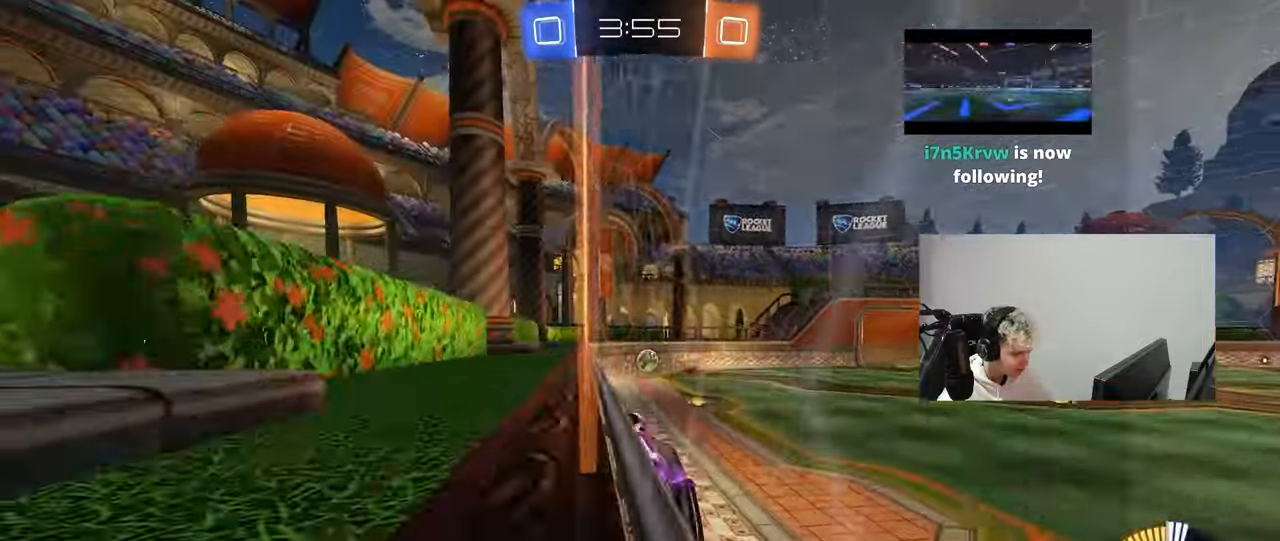
{"keys": ["d", "w"], "mouse": [], "mouse_move": "still", "events": [[83, "mouse_left", "up"], [367, "d", "down"], [417, "d", "up"], [467, "d", "down"]]}
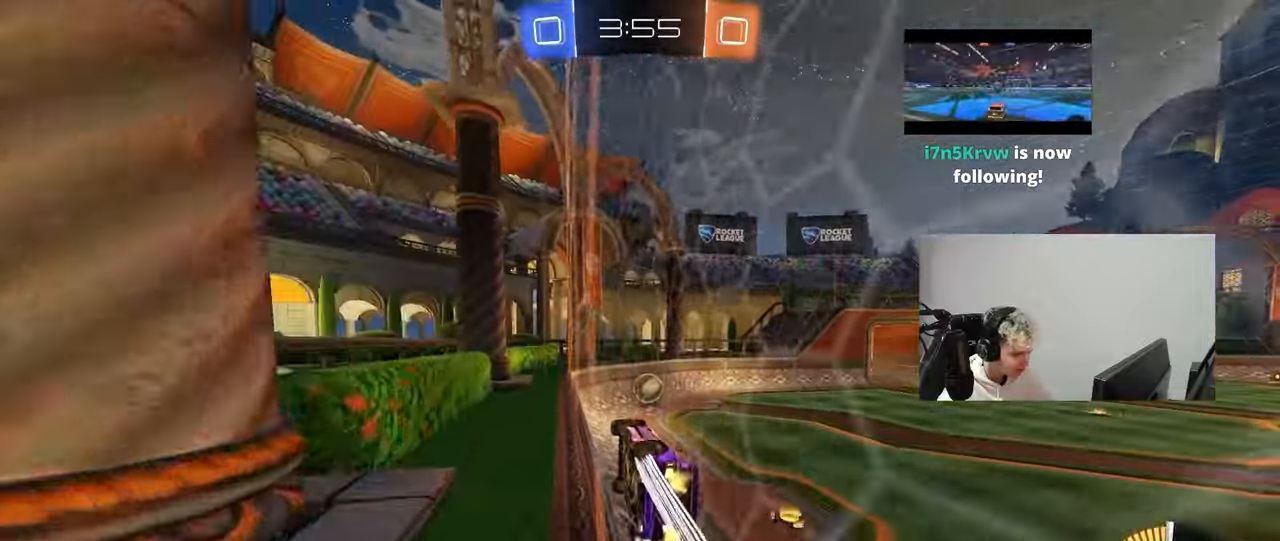
{"keys": [], "mouse": ["left"], "mouse_move": "still", "events": [[50, "d", "up"], [50, "w", "up"], [100, "d", "down"], [100, "s", "down"], [150, "a", "down"], [150, "mouse_right", "down"], [200, "d", "up"], [200, "shift", "down"], [283, "mouse_left", "down"], [283, "s", "up"], [333, "a", "up"], [333, "mouse_right", "up"], [383, "shift", "up"]]}
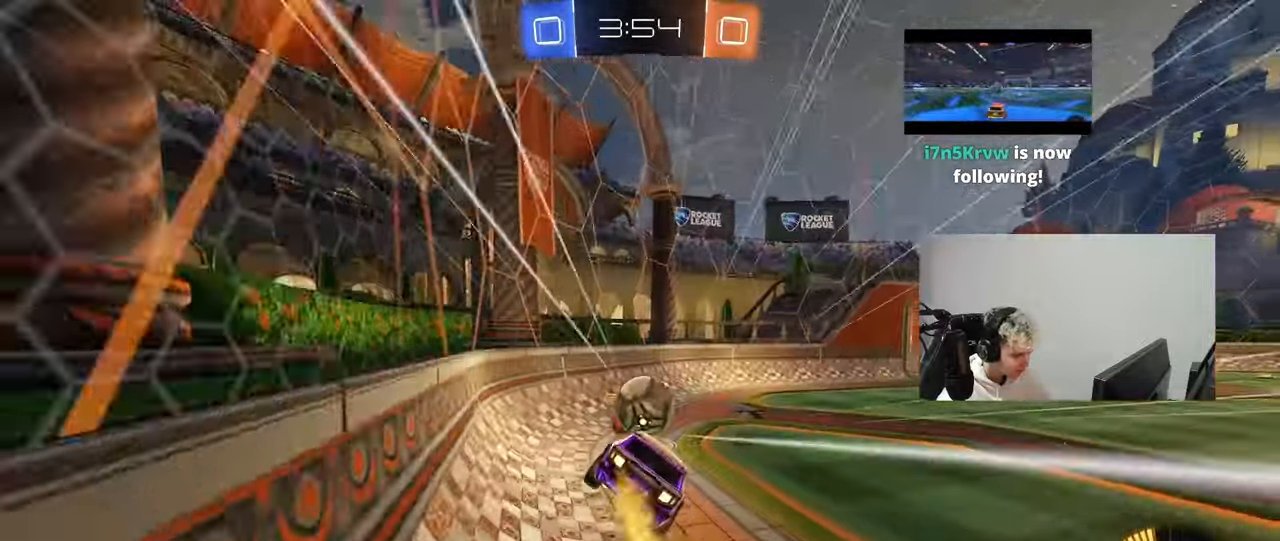
{"keys": ["d", "s", "shift"], "mouse": ["left"], "mouse_move": "up-right", "events": [[217, "d", "down"], [217, "shift", "down"], [217, "w", "down"], [267, "mouse_right", "down"], [300, "s", "down"], [300, "w", "up"], [450, "mouse_right", "up"]]}
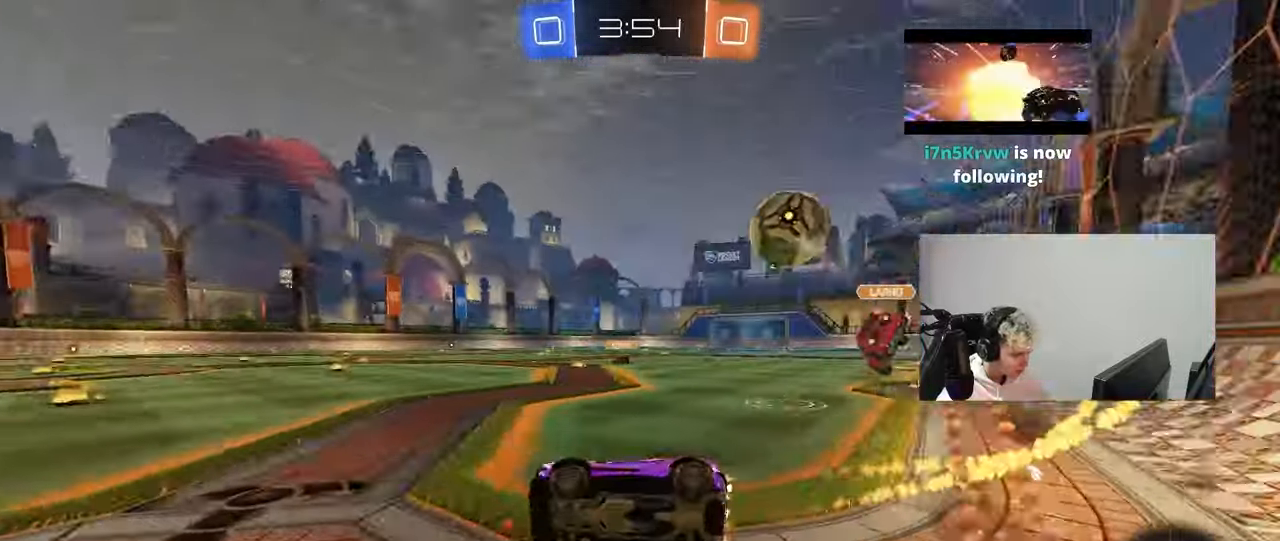
{"keys": ["d", "shift", "w"], "mouse": [], "mouse_move": "still", "events": [[183, "s", "up"], [183, "shift", "up"], [233, "mouse_left", "up"], [233, "shift", "down"], [500, "w", "down"]]}
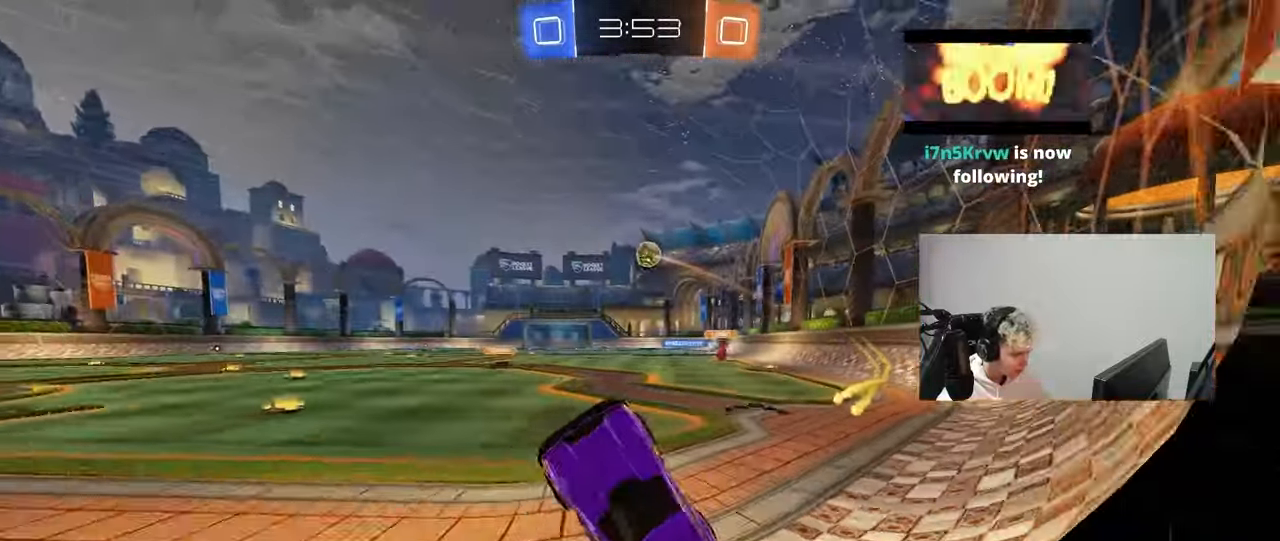
{"keys": ["d", "w"], "mouse": [], "mouse_move": "still", "events": [[283, "shift", "up"]]}
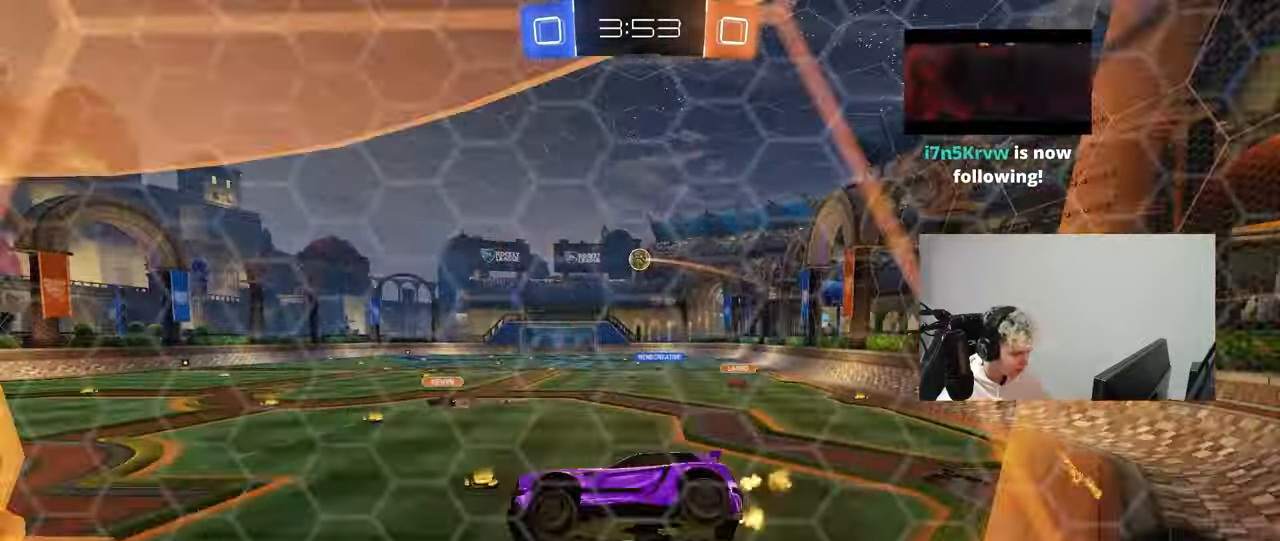
{"keys": ["a", "s"], "mouse": [], "mouse_move": "still", "events": [[217, "a", "down"], [217, "d", "up"], [250, "w", "up"], [300, "a", "up"], [350, "a", "down"], [350, "s", "down"]]}